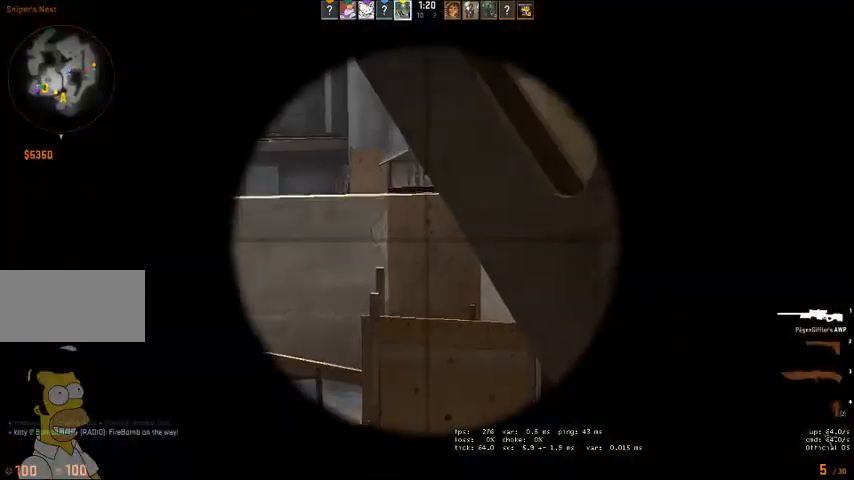
Gameplay with keyboard and mouse; each line is a JSON object with the keys and mouse buttons held at the frame after it. "events" lists presses ("down") and releases ("up") of "a", "ctrl", "d", "e", "q", "s", "shift", "space", "w", "mouse_left", "mouse_wheel" and "mouse_right" between this image and that frame as [ms after this image, input, new state], when the widget could be followed in between. "mouse_left", "mouse_wheel", "mouse_right" = the "left", "wheel", "right" buttons of the "mouse" list. No other keys are recorded. "wheel" means that the mouse wheel is clicked or scrolled. Mouse movement is not recorded. Not read: mouse_mb4.
{"keys": ["ctrl", "d", "q"], "mouse": [], "events": [[233, "mouse_left", "down"], [300, "mouse_left", "up"], [333, "q", "down"], [366, "q", "up"], [466, "d", "down"], [466, "q", "down"]]}
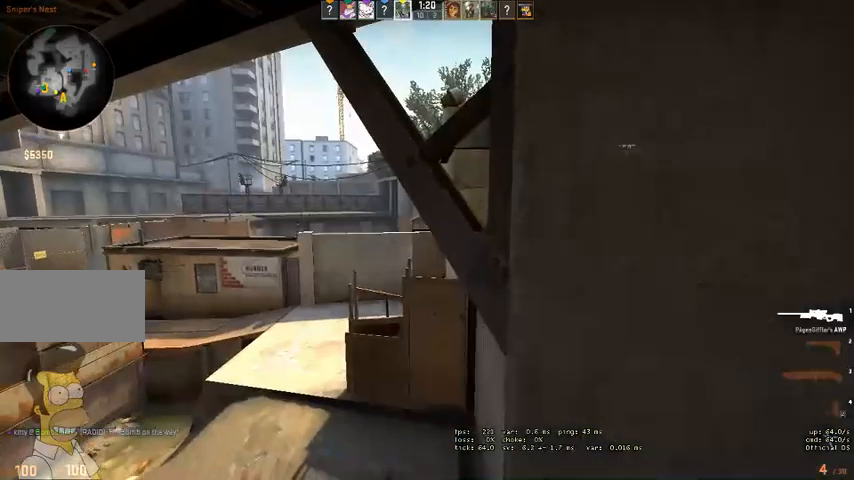
{"keys": ["a", "ctrl"], "mouse": [], "events": [[33, "q", "up"], [66, "d", "up"], [66, "s", "down"], [133, "a", "down"], [166, "s", "up"]]}
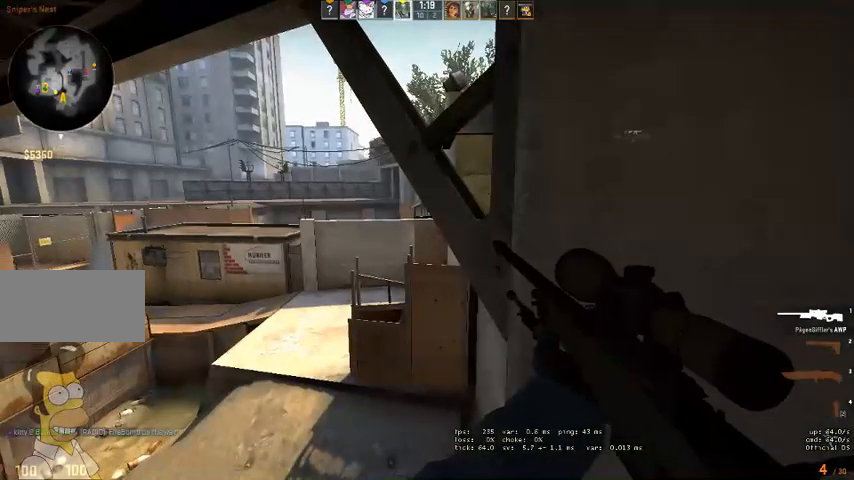
{"keys": ["a", "ctrl"], "mouse": [], "events": []}
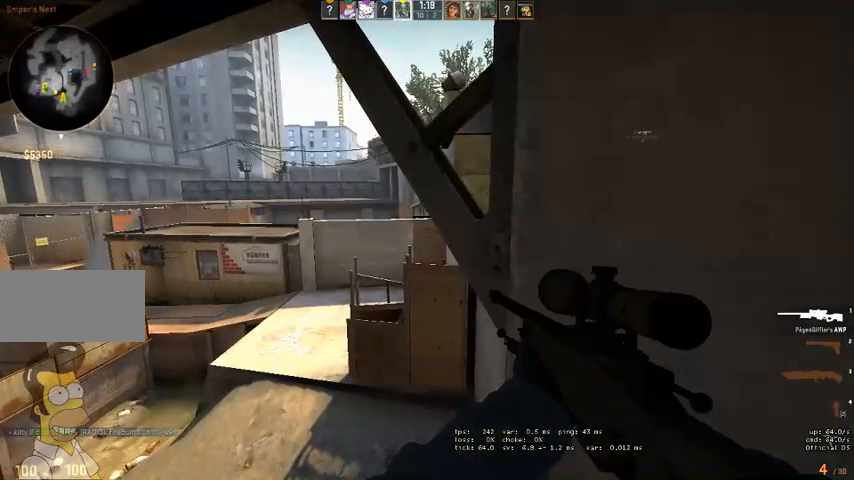
{"keys": ["ctrl"], "mouse": [], "events": [[200, "mouse_right", "down"], [233, "a", "up"], [366, "mouse_left", "down"], [366, "mouse_right", "up"], [433, "mouse_left", "up"], [433, "q", "down"], [500, "q", "up"]]}
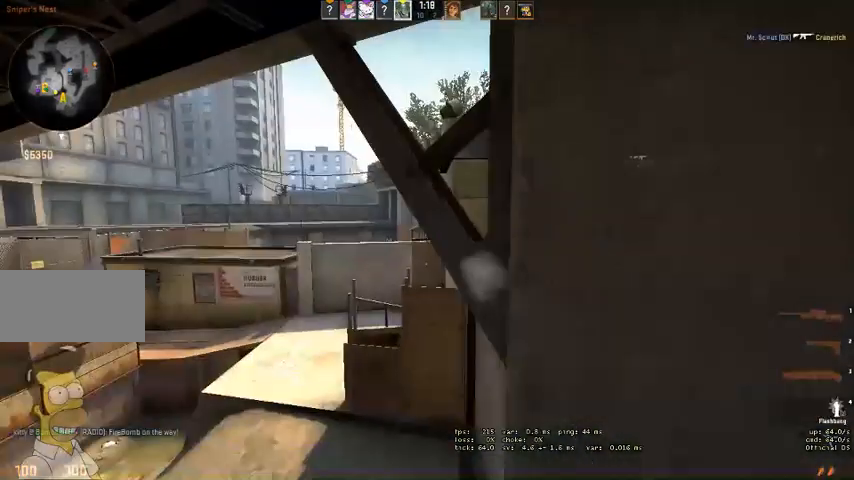
{"keys": ["a", "ctrl"], "mouse": [], "events": [[100, "d", "down"], [100, "q", "down"], [133, "q", "up"], [200, "s", "down"], [233, "d", "up"], [266, "a", "down"], [300, "s", "up"]]}